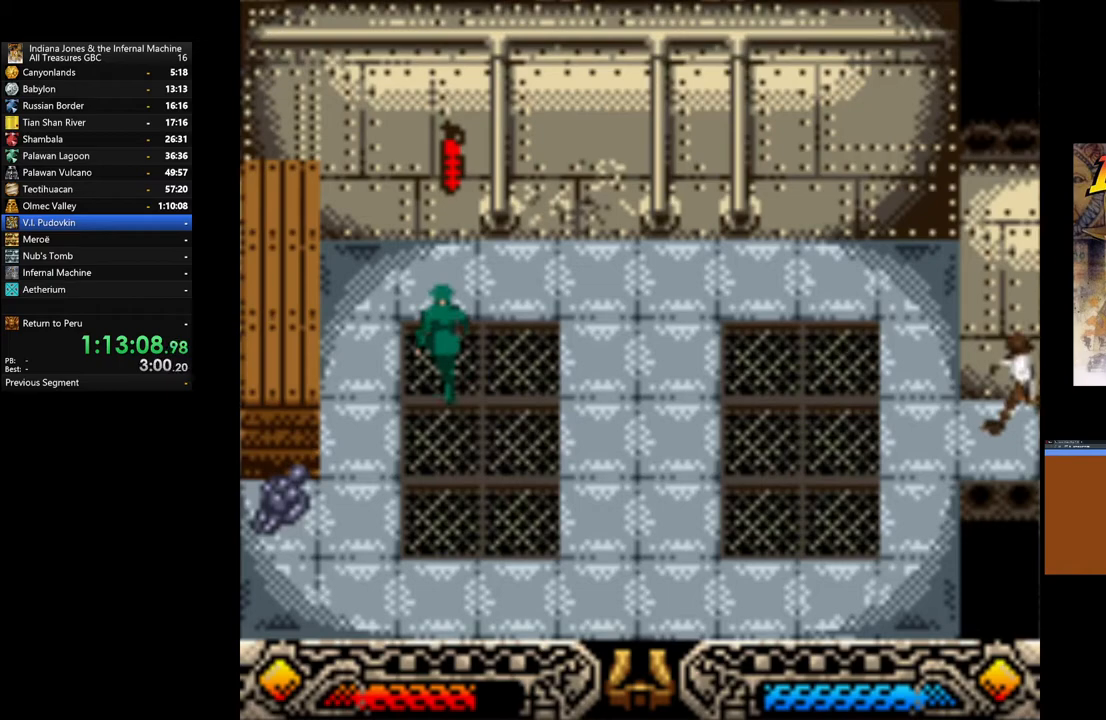
Gameplay with a controller (Xbox layout); each line is a JSON object with the inputs held at the frame after it. "events" lists button and stick changes between this image and that frame as [ms after this image, input, new state], when the widget could be followed in between.
{"buttons": [], "left_stick": "left", "right_stick": "center", "events": [[300, "SELECT", "down"], [350, "SELECT", "up"]]}
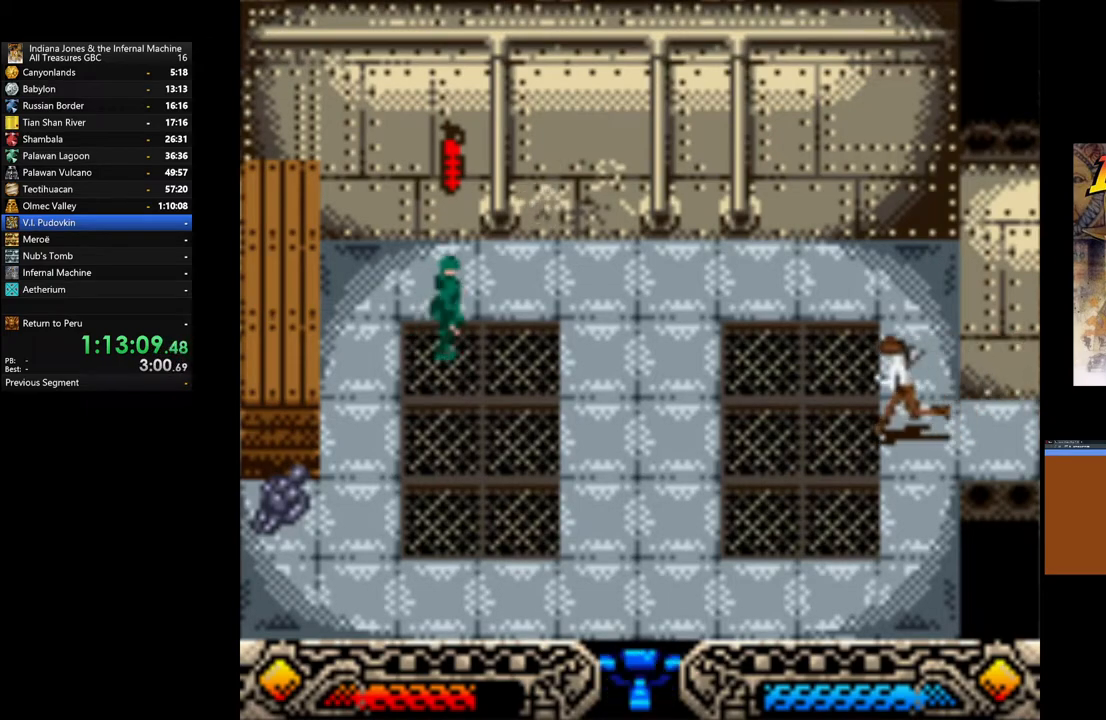
{"buttons": [], "left_stick": "left", "right_stick": "center", "events": [[117, "SELECT", "down"], [200, "left_stick", "down-left"], [250, "SELECT", "up"], [500, "left_stick", "left"]]}
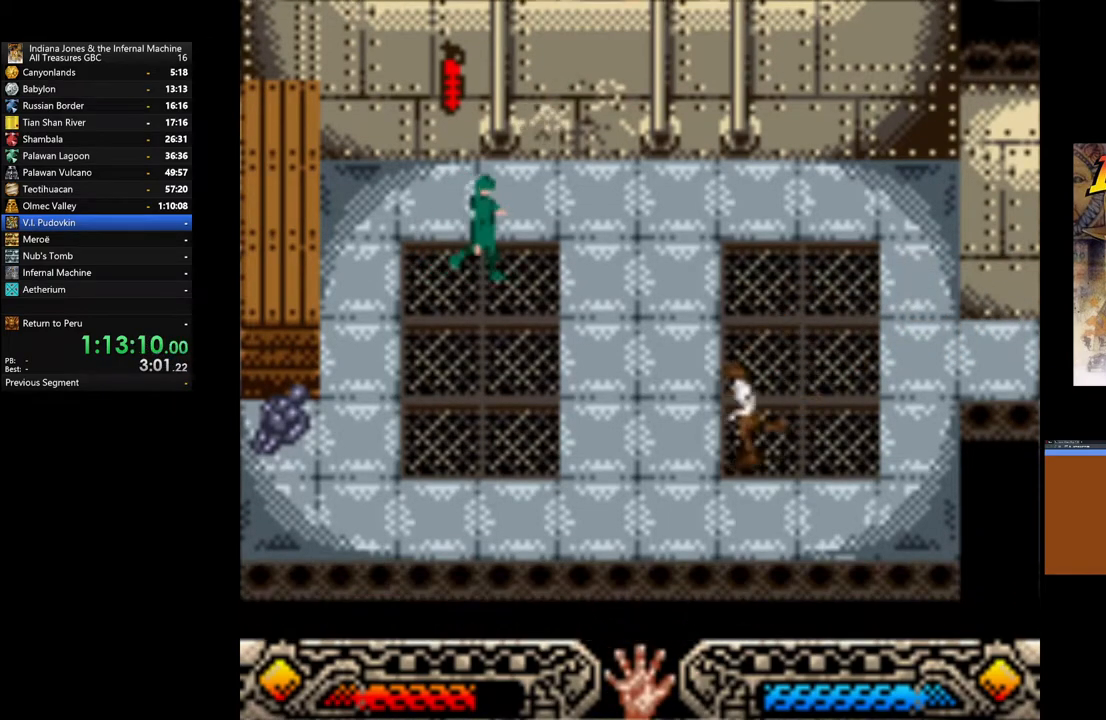
{"buttons": [], "left_stick": "left", "right_stick": "center", "events": []}
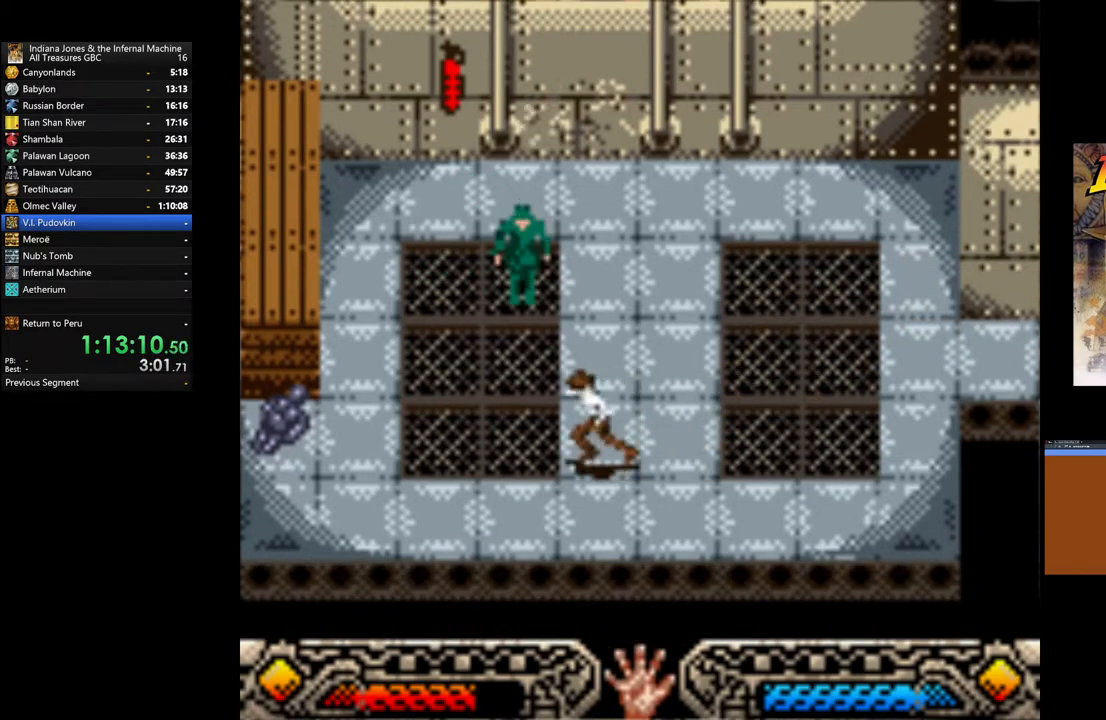
{"buttons": [], "left_stick": "left", "right_stick": "center", "events": []}
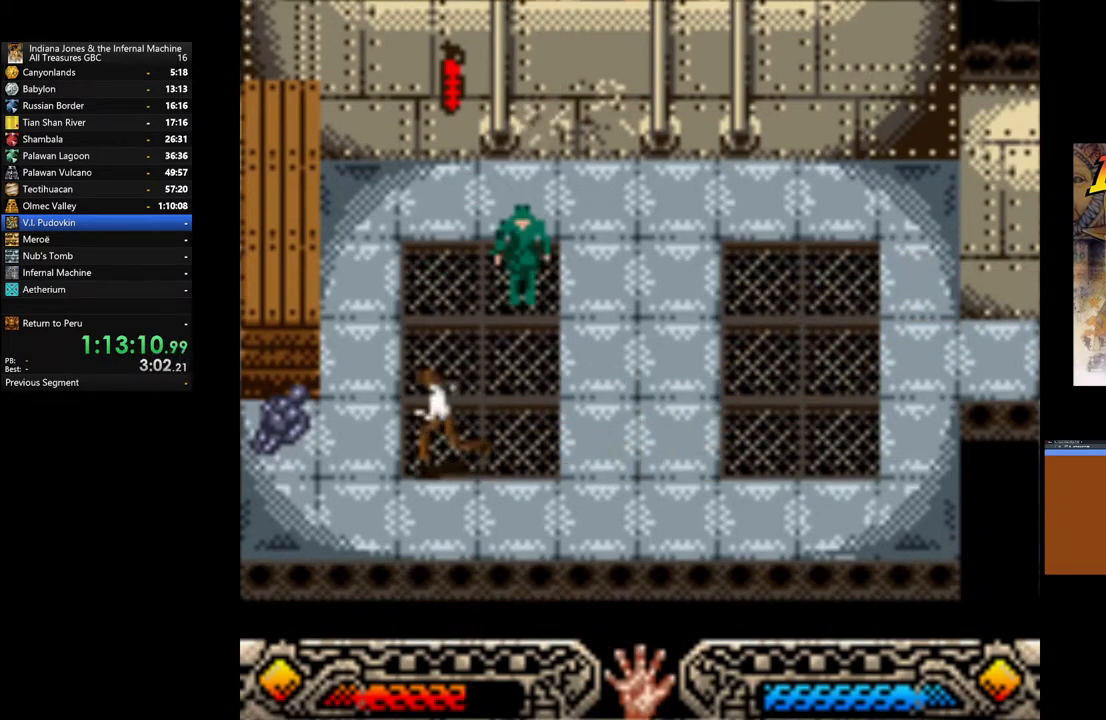
{"buttons": [], "left_stick": "left", "right_stick": "center", "events": [[367, "A", "down"], [467, "A", "up"]]}
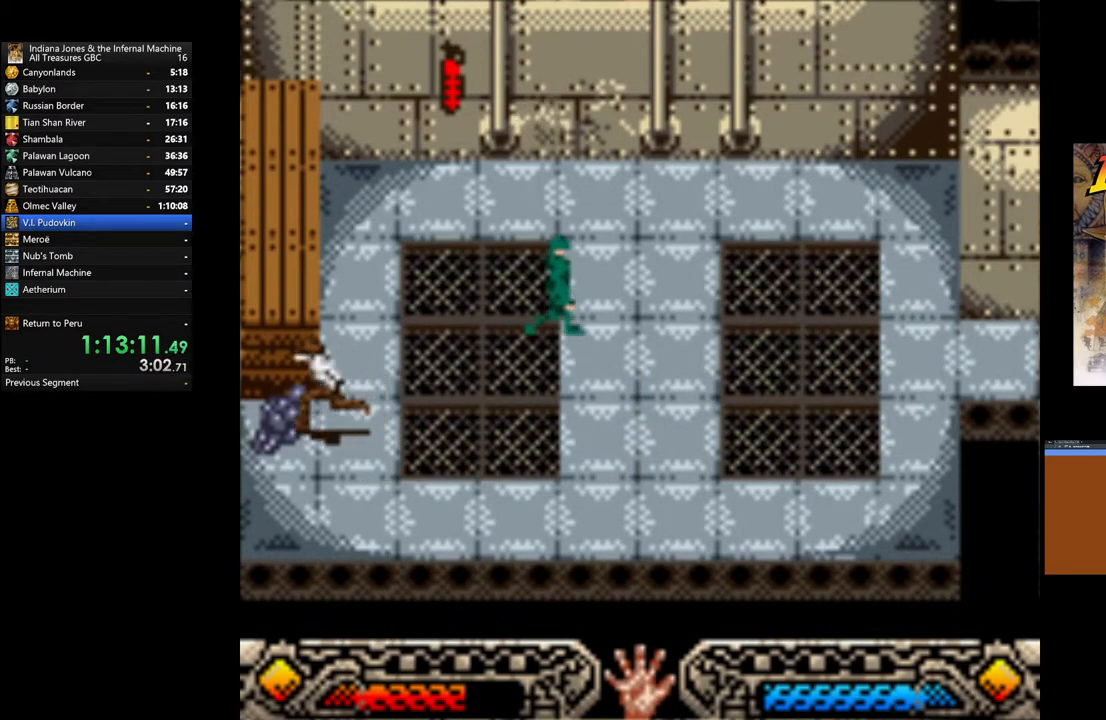
{"buttons": ["A"], "left_stick": "right", "right_stick": "center", "events": [[50, "A", "down"], [133, "A", "up"], [183, "left_stick", "center"], [233, "A", "down"], [267, "left_stick", "right"], [317, "A", "up"], [417, "A", "down"]]}
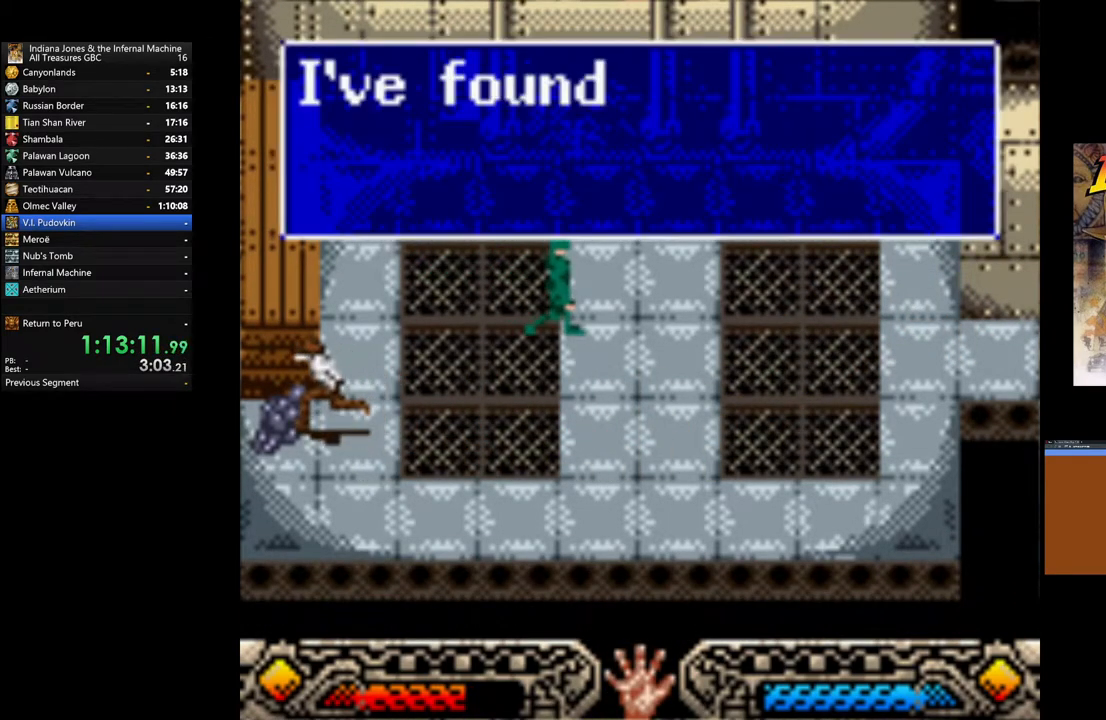
{"buttons": ["A"], "left_stick": "down-right", "right_stick": "center", "events": [[17, "A", "up"], [100, "A", "down"], [200, "A", "up"], [283, "A", "down"], [367, "A", "up"], [367, "left_stick", "down-right"], [467, "A", "down"]]}
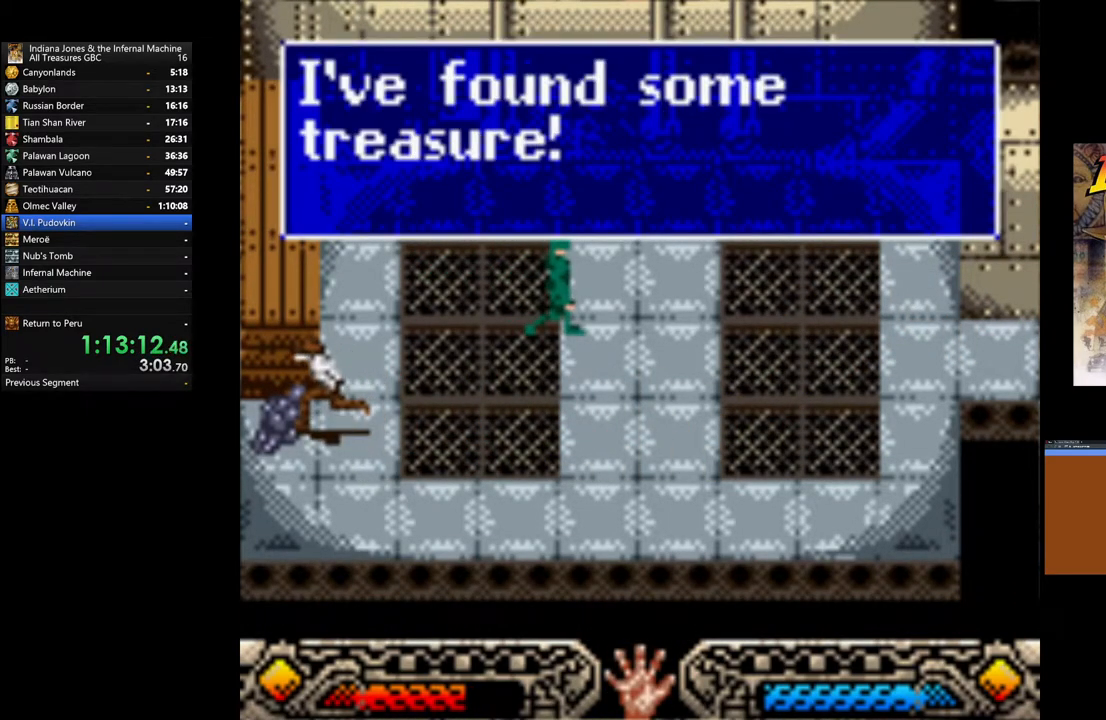
{"buttons": [], "left_stick": "down-right", "right_stick": "center", "events": [[50, "A", "up"], [150, "A", "down"], [250, "A", "up"], [317, "A", "down"], [417, "A", "up"]]}
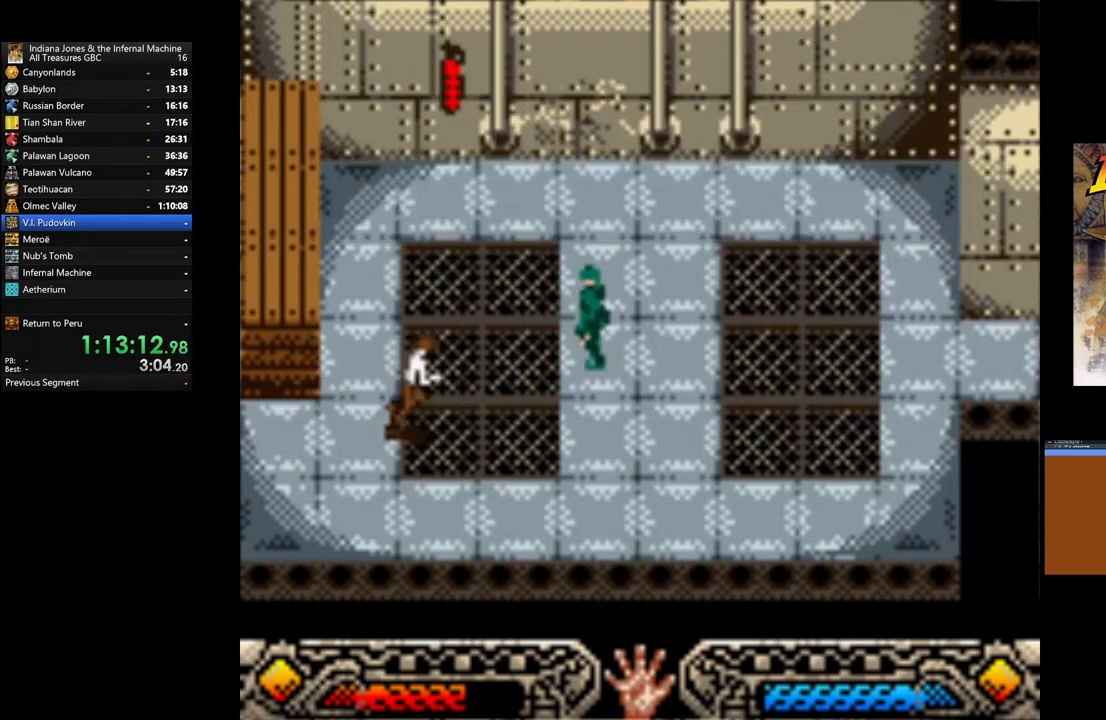
{"buttons": [], "left_stick": "right", "right_stick": "center", "events": [[400, "left_stick", "right"]]}
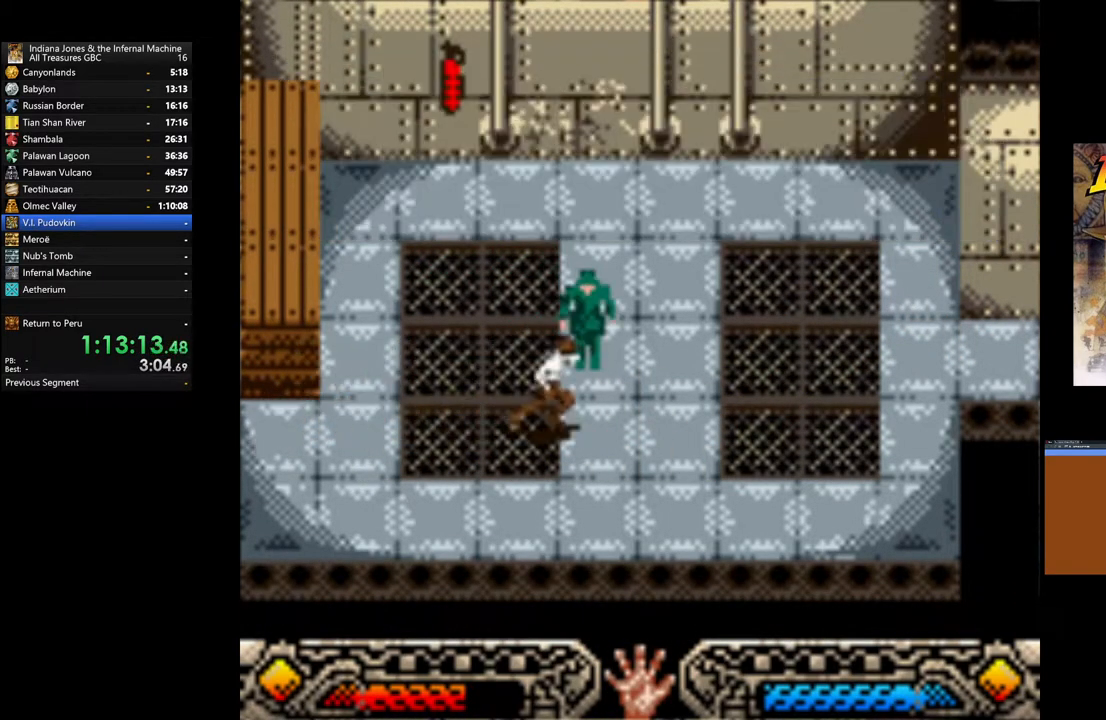
{"buttons": [], "left_stick": "right", "right_stick": "center", "events": [[350, "left_stick", "up-right"], [483, "left_stick", "right"]]}
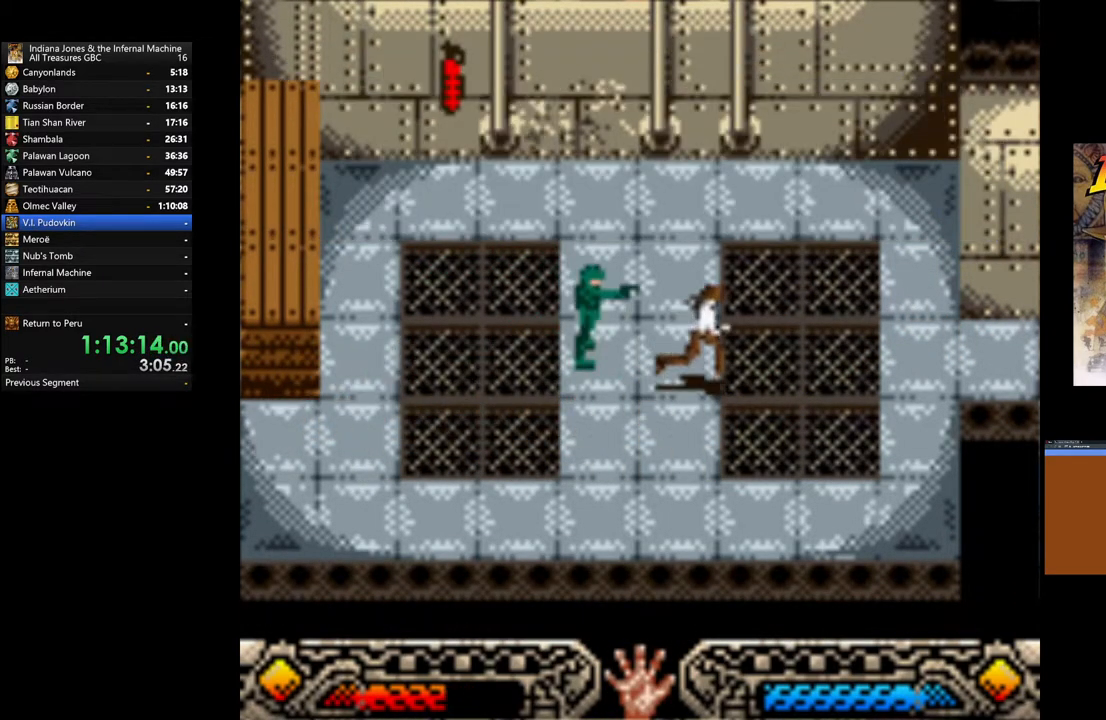
{"buttons": [], "left_stick": "right", "right_stick": "center", "events": []}
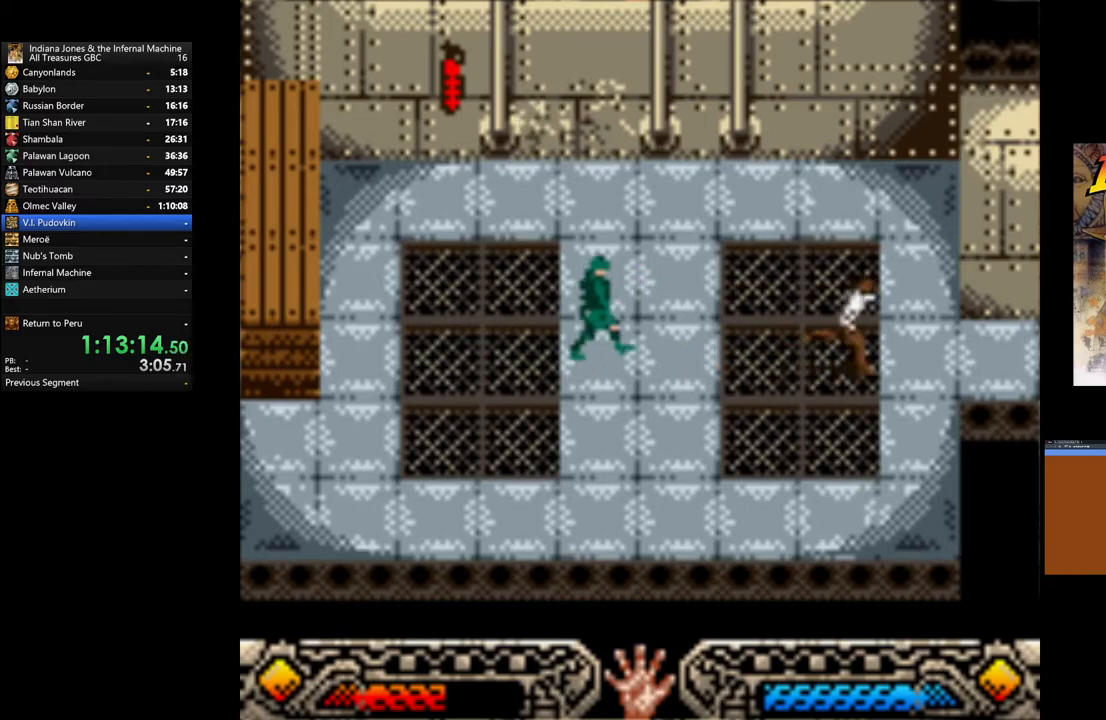
{"buttons": [], "left_stick": "right", "right_stick": "center", "events": []}
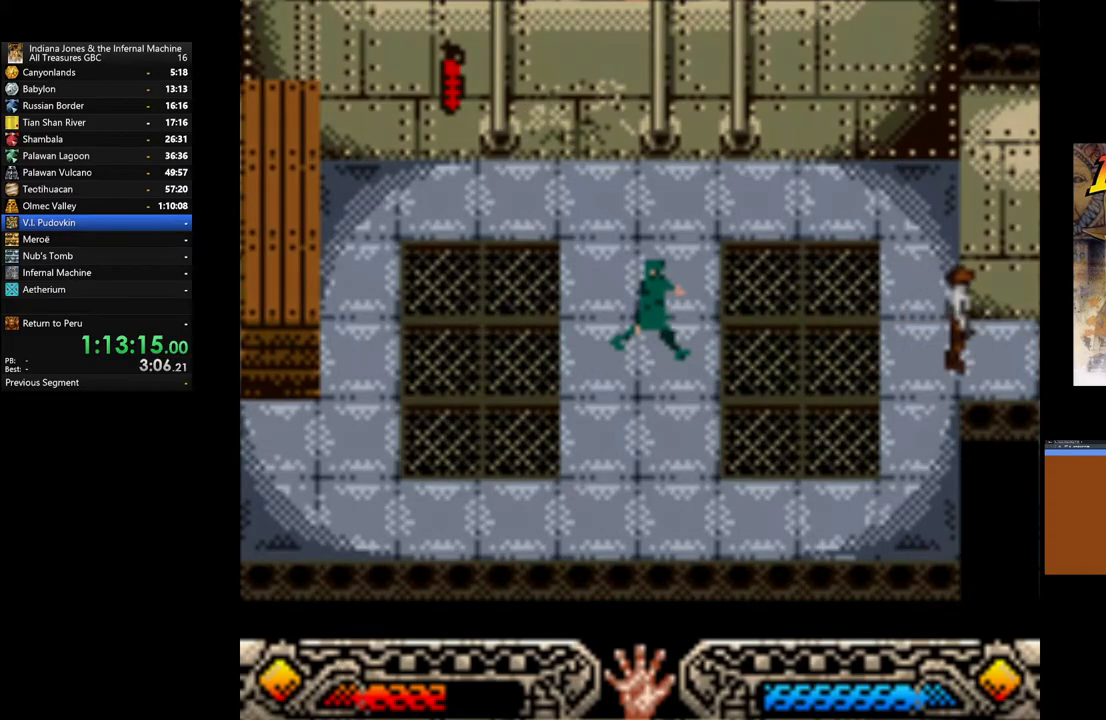
{"buttons": [], "left_stick": "right", "right_stick": "center", "events": []}
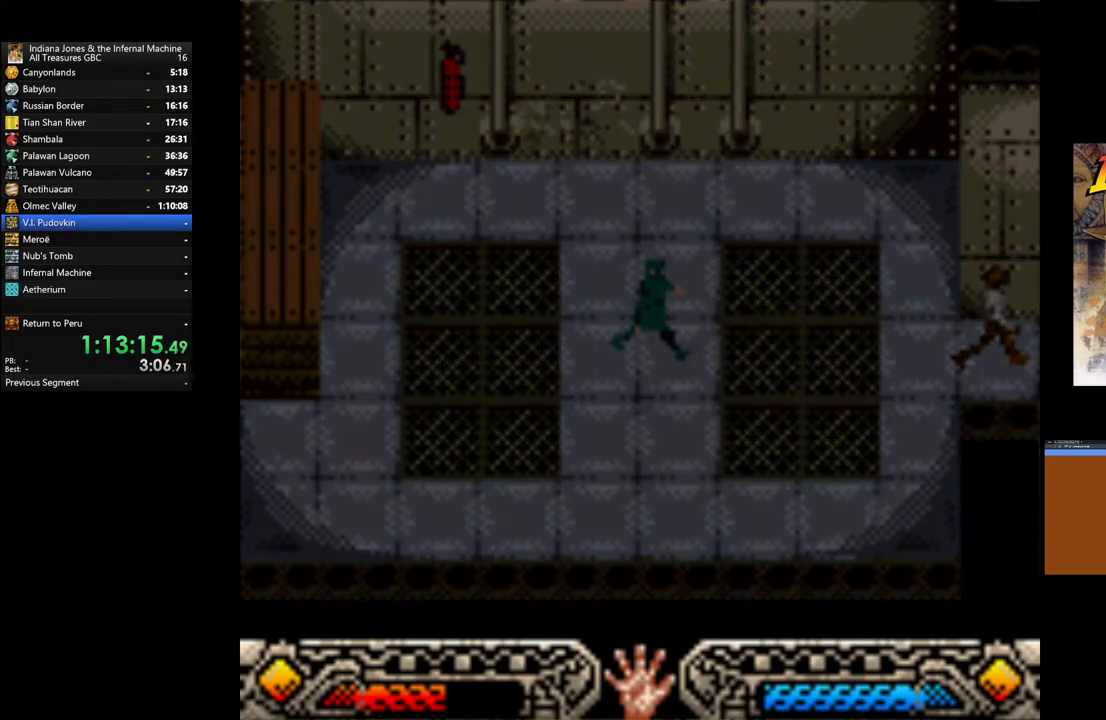
{"buttons": [], "left_stick": "right", "right_stick": "center", "events": []}
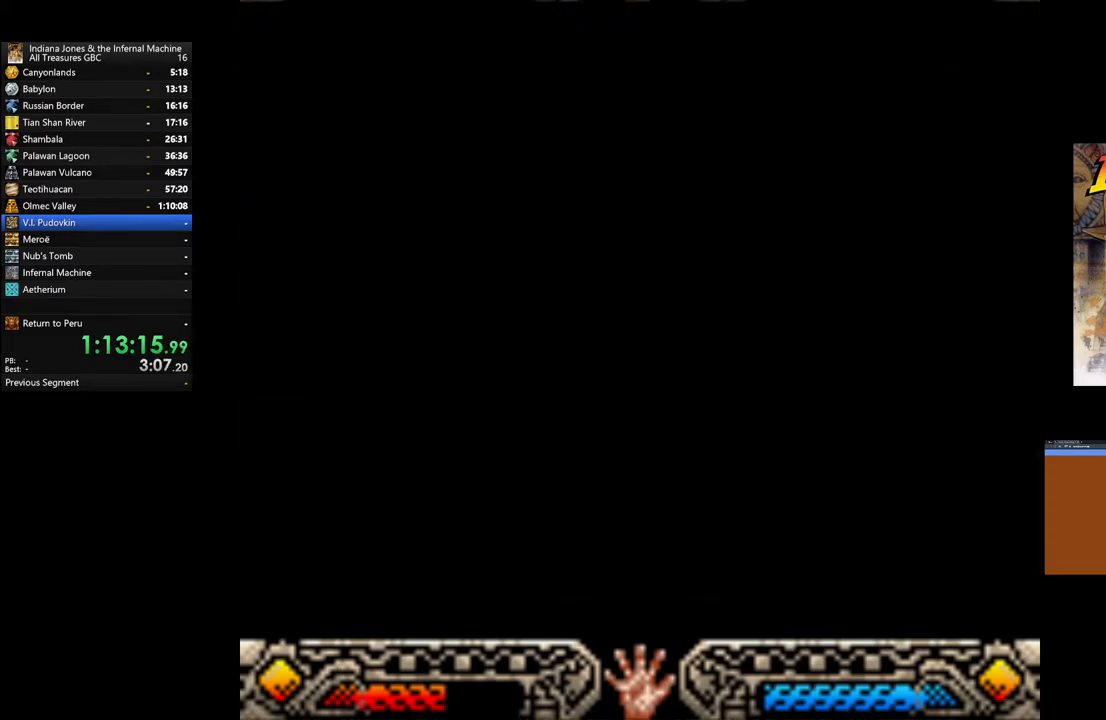
{"buttons": [], "left_stick": "right", "right_stick": "center", "events": []}
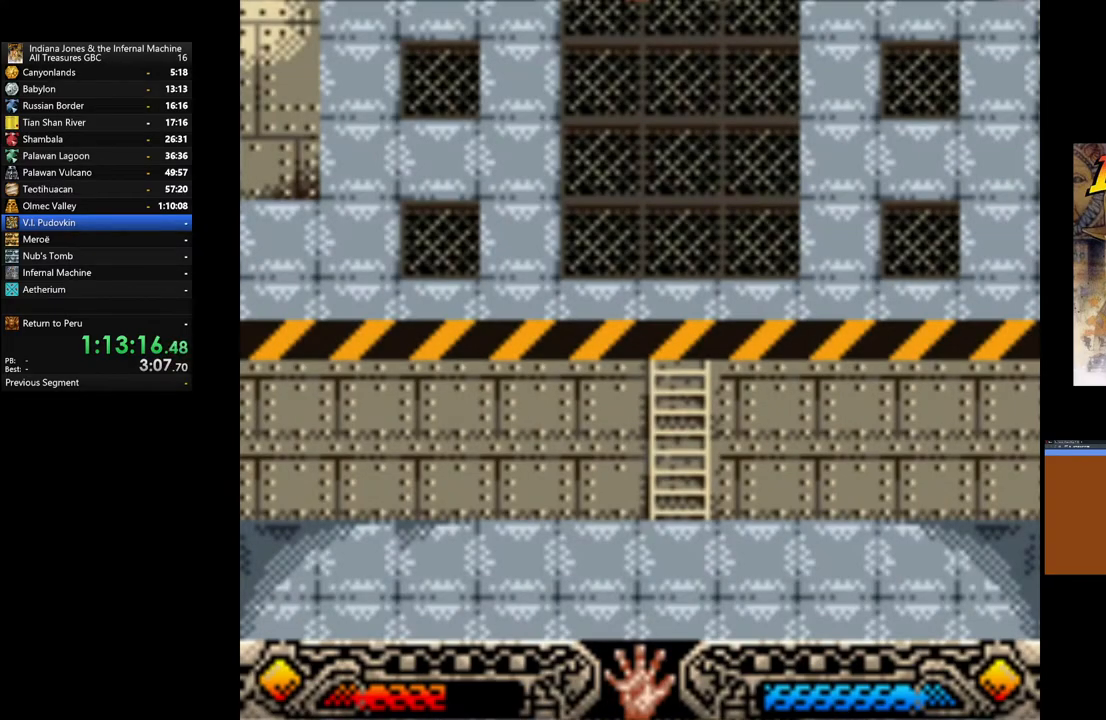
{"buttons": [], "left_stick": "right", "right_stick": "center", "events": []}
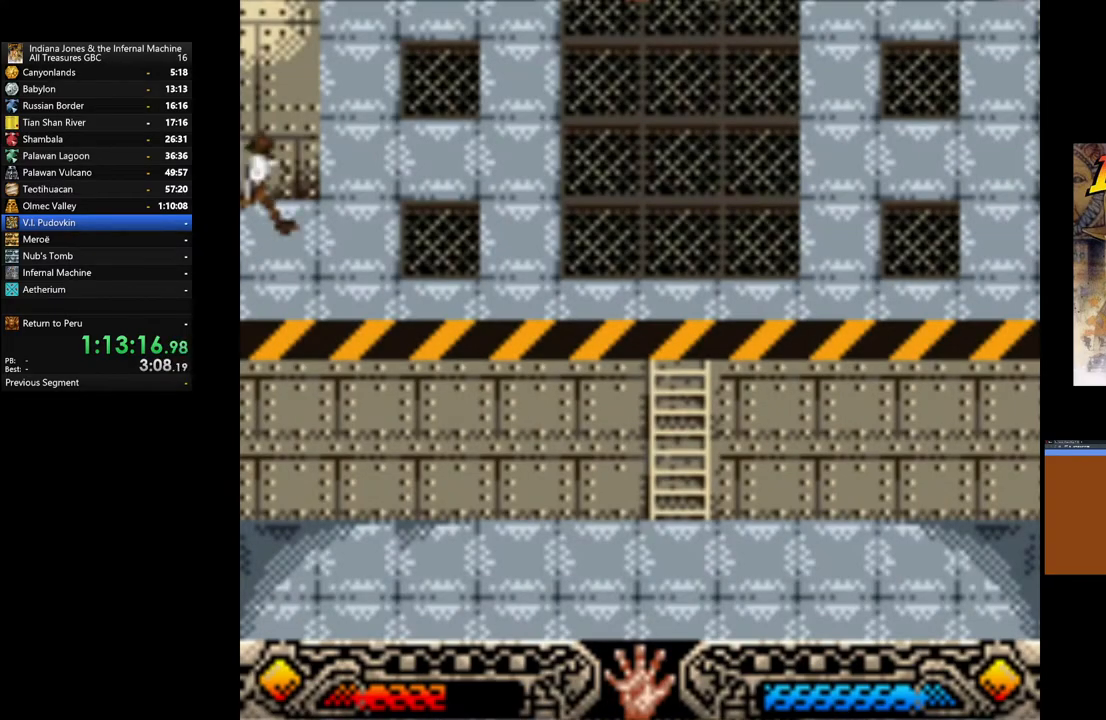
{"buttons": [], "left_stick": "right", "right_stick": "center", "events": []}
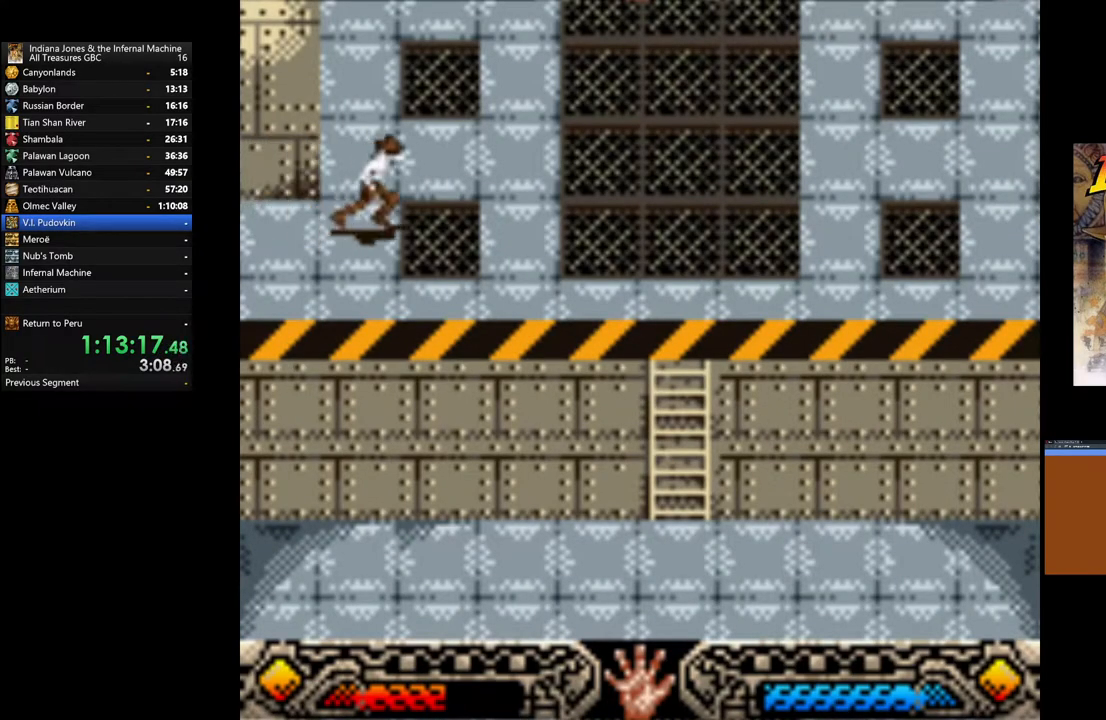
{"buttons": [], "left_stick": "right", "right_stick": "center", "events": []}
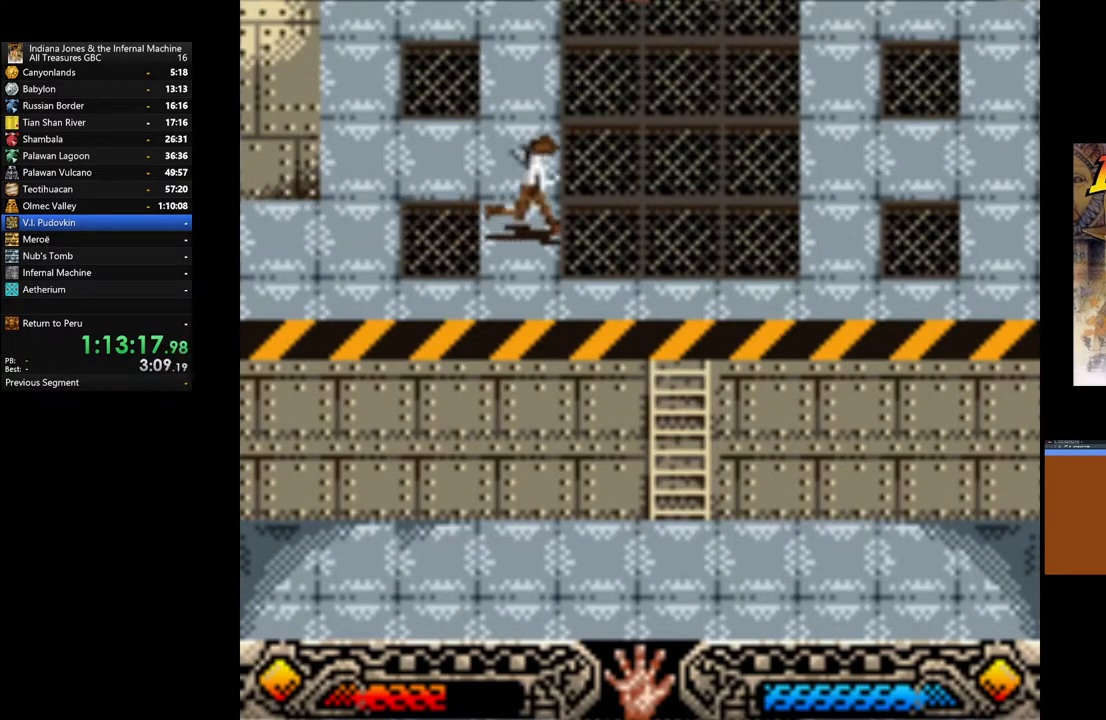
{"buttons": [], "left_stick": "right", "right_stick": "center", "events": []}
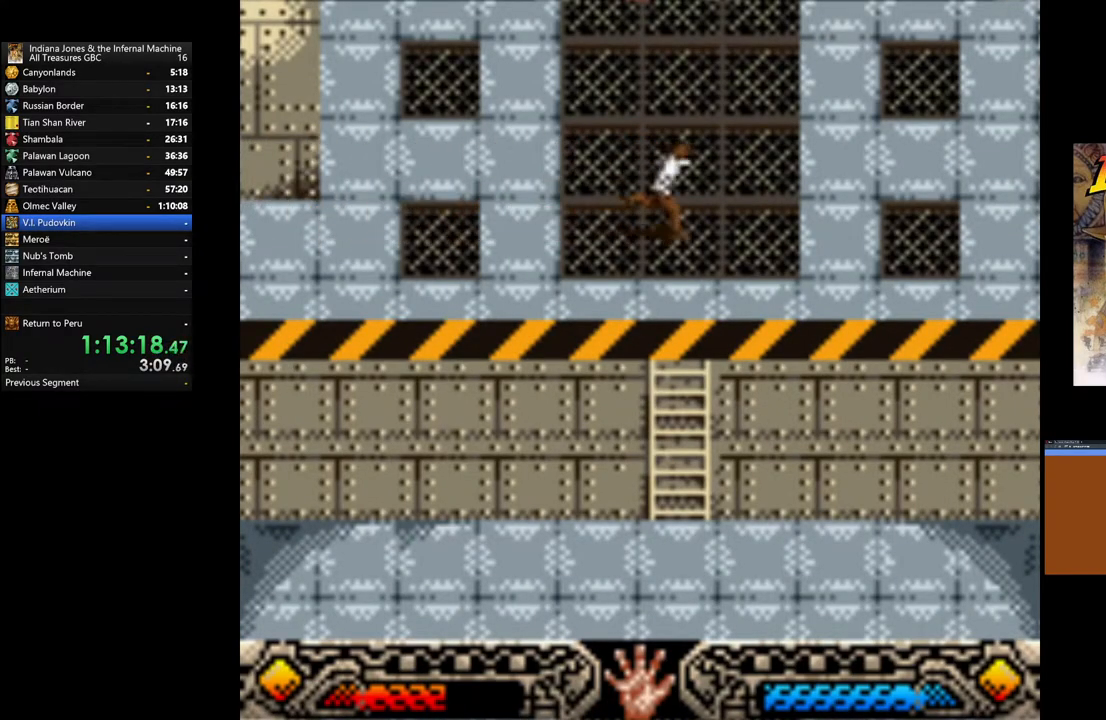
{"buttons": [], "left_stick": "right", "right_stick": "center", "events": []}
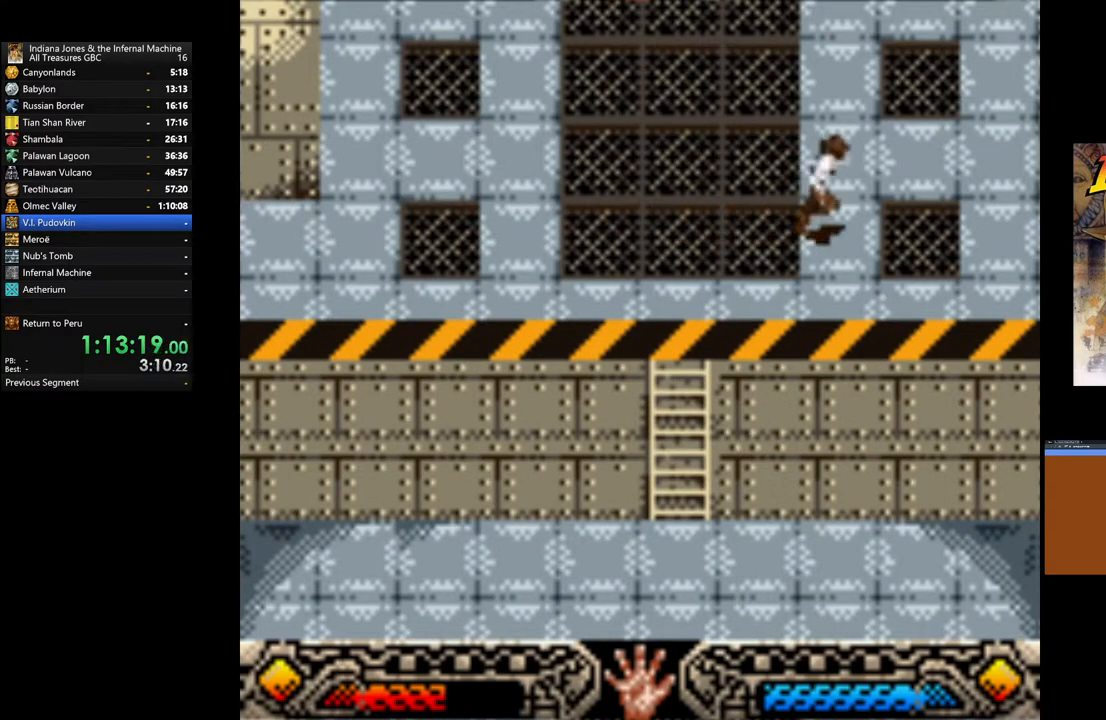
{"buttons": [], "left_stick": "right", "right_stick": "center", "events": []}
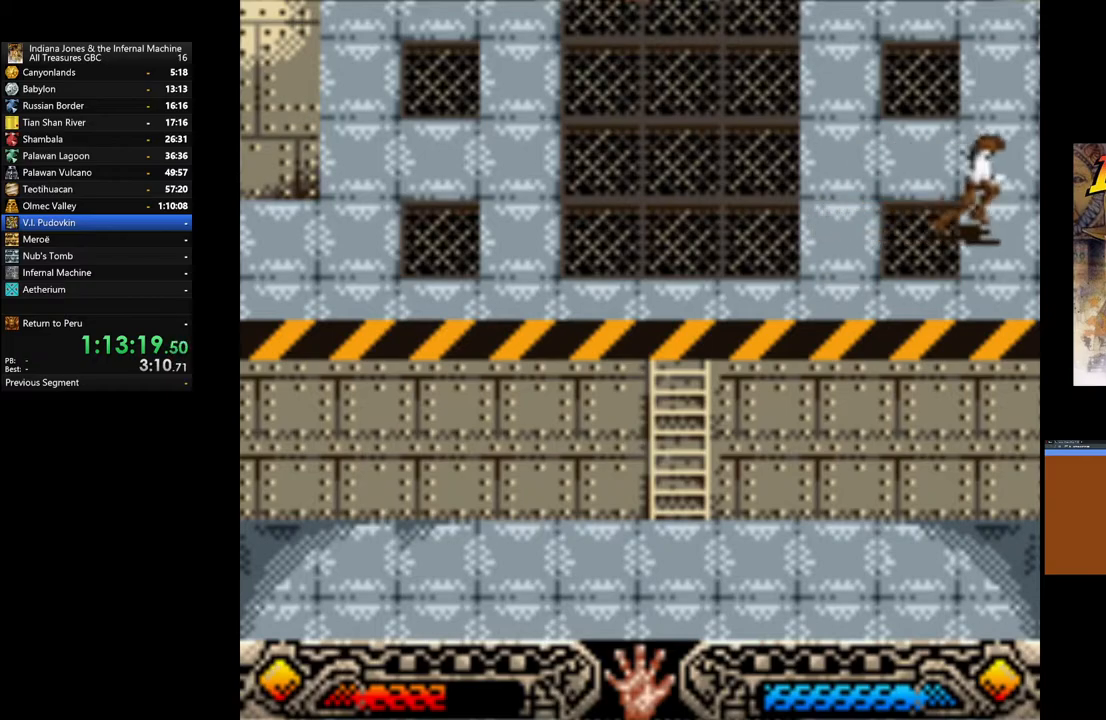
{"buttons": [], "left_stick": "up-left", "right_stick": "center", "events": [[167, "left_stick", "up"], [467, "left_stick", "up-left"]]}
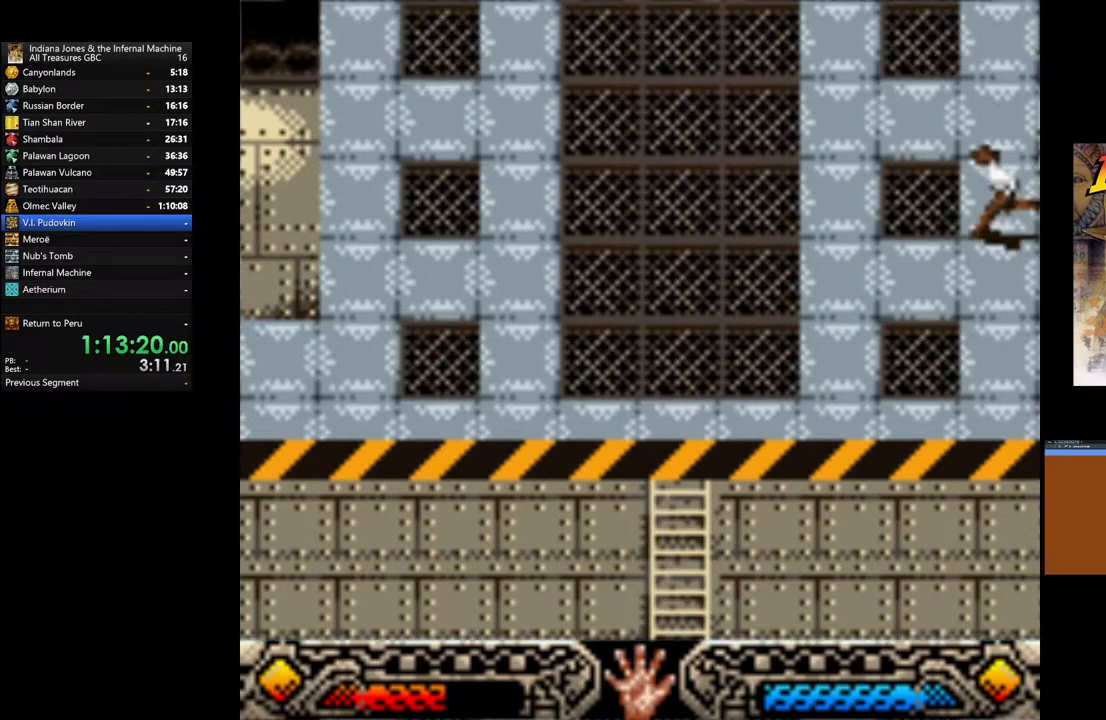
{"buttons": [], "left_stick": "left", "right_stick": "center", "events": [[200, "left_stick", "left"]]}
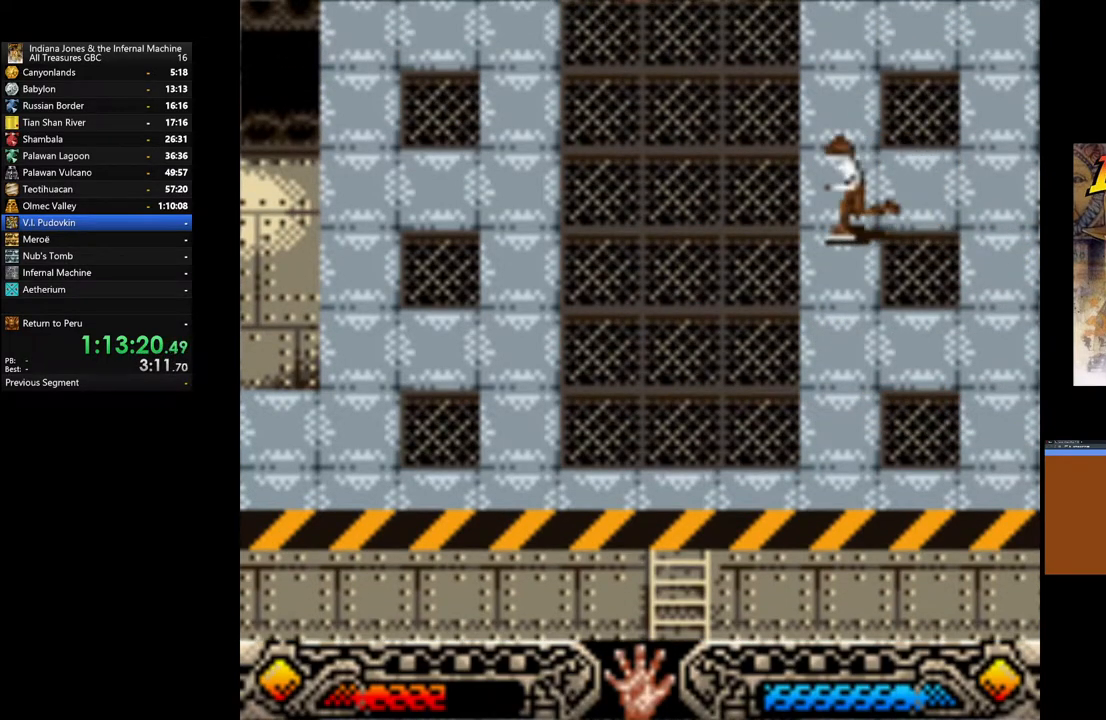
{"buttons": [], "left_stick": "up-left", "right_stick": "center", "events": [[17, "left_stick", "up-left"]]}
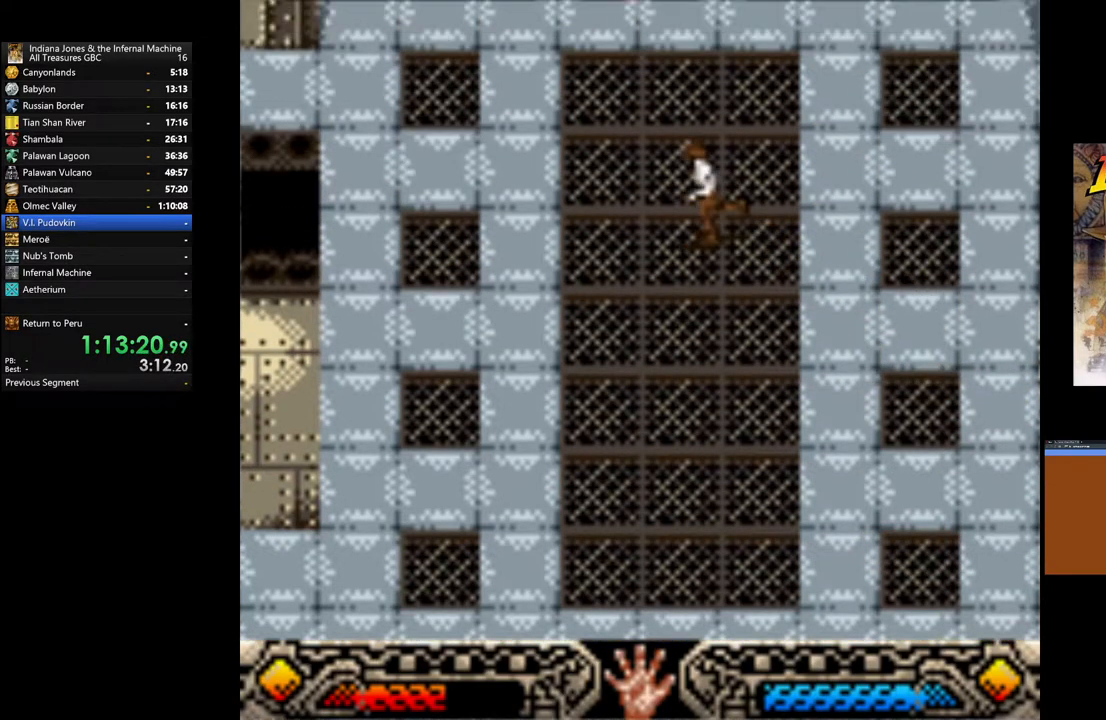
{"buttons": [], "left_stick": "up", "right_stick": "center", "events": [[17, "left_stick", "up"]]}
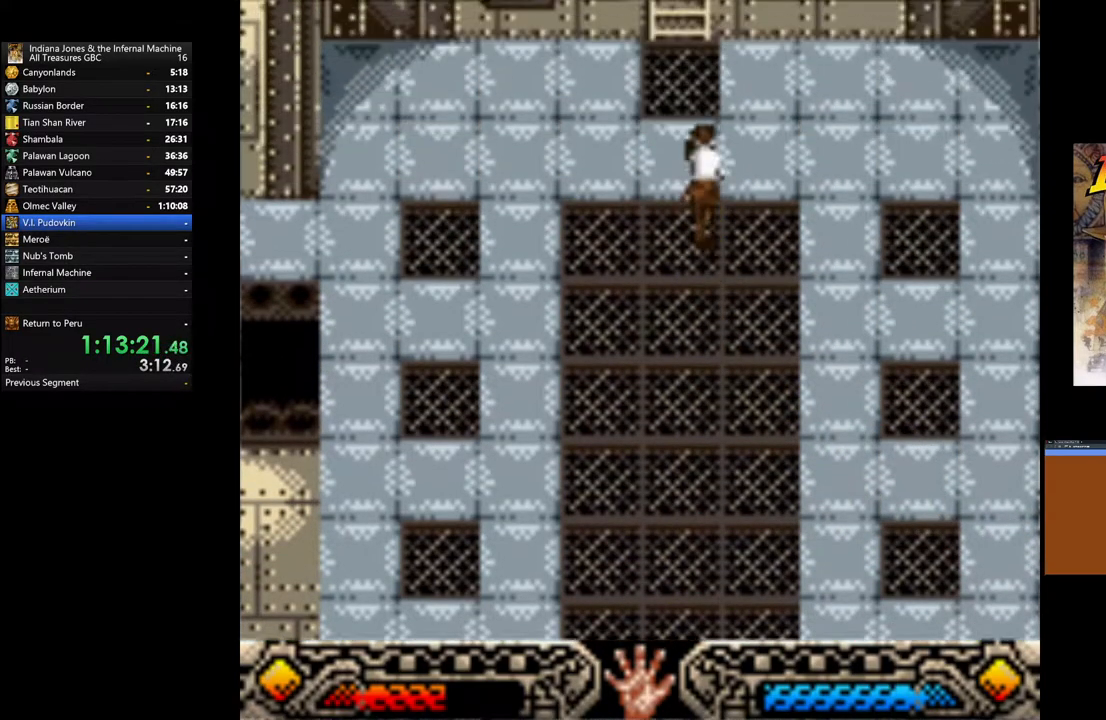
{"buttons": ["B"], "left_stick": "up", "right_stick": "center", "events": [[233, "B", "down"]]}
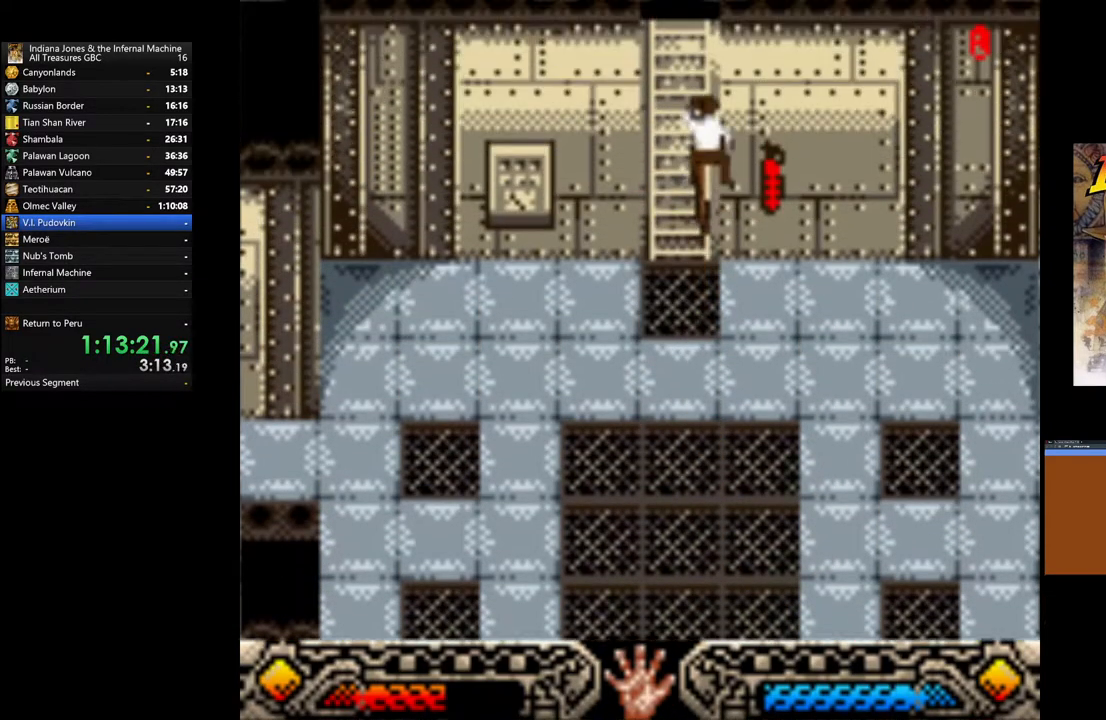
{"buttons": [], "left_stick": "up", "right_stick": "center", "events": [[17, "left_stick", "up-left"], [133, "B", "up"], [217, "left_stick", "up"]]}
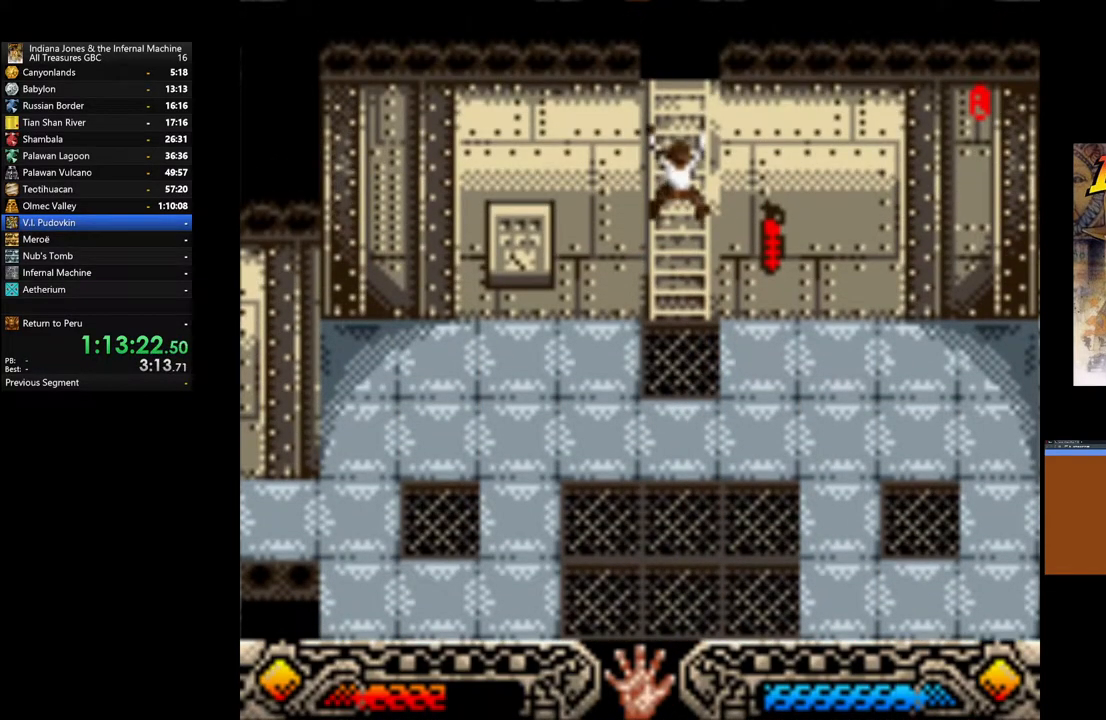
{"buttons": [], "left_stick": "up", "right_stick": "center", "events": []}
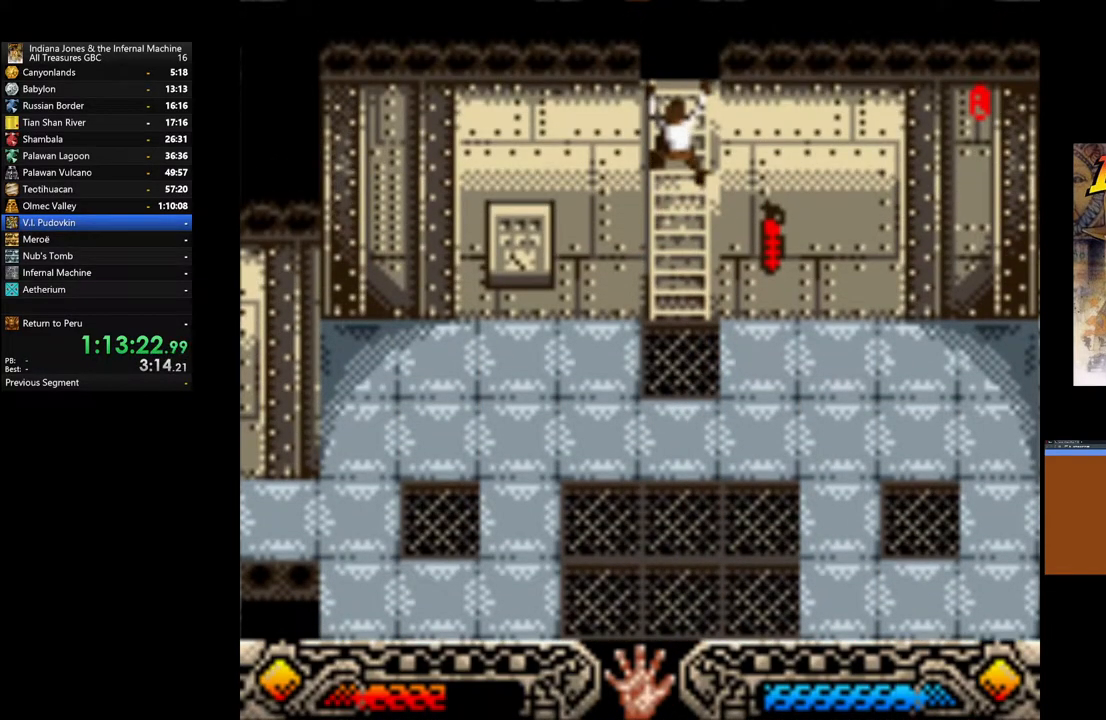
{"buttons": [], "left_stick": "up", "right_stick": "center", "events": []}
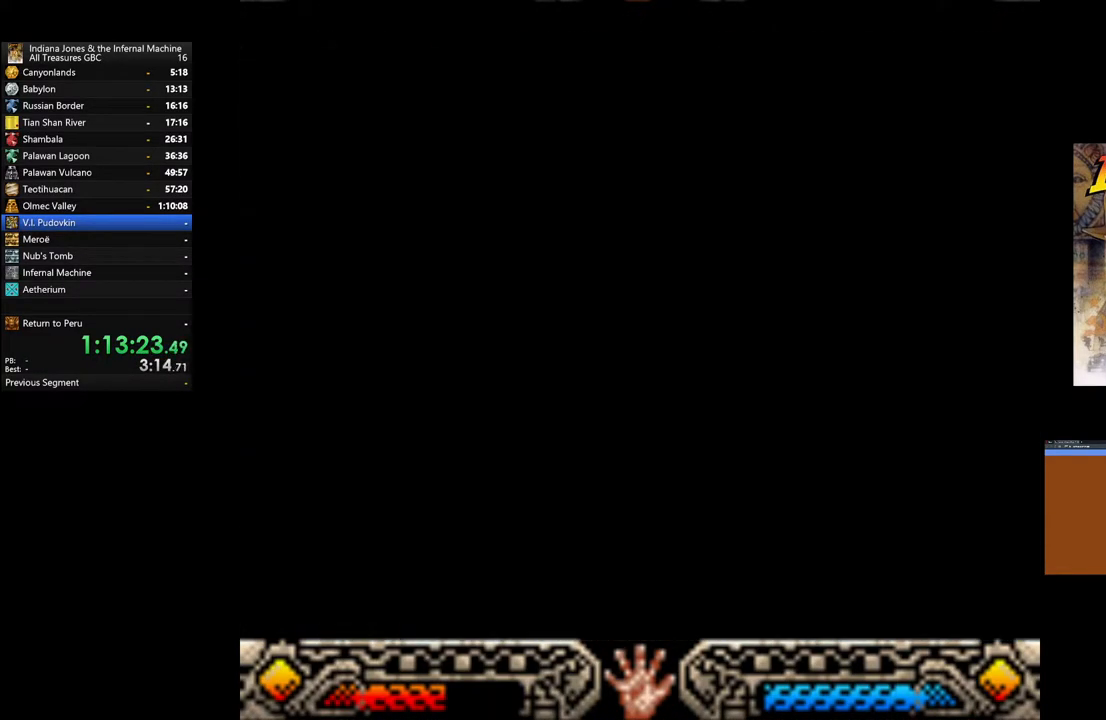
{"buttons": [], "left_stick": "up", "right_stick": "center", "events": []}